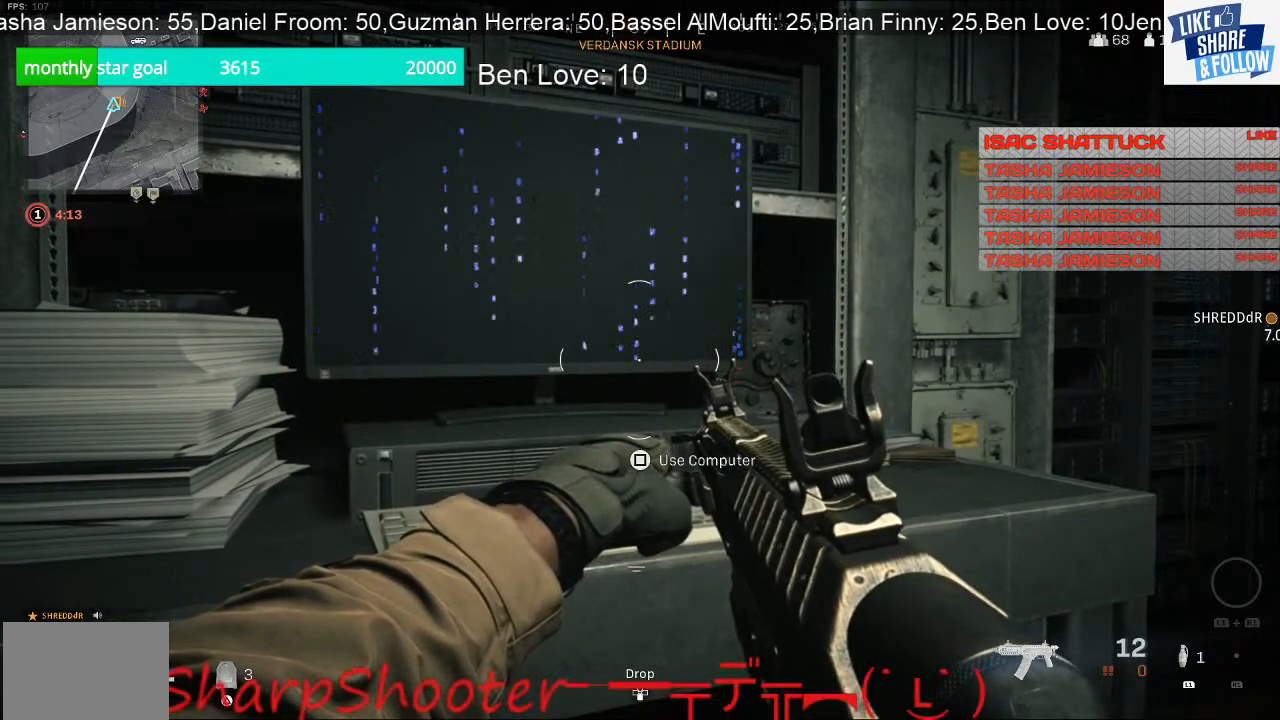
Gameplay with a controller (PlayStation layout); each line is a JSON object with the inputs held at the frame after it. "events" lists button and stick changes between this image and that frame as [ms after this image, input, new state], when the widget could be followed in between.
{"buttons": ["SQUARE"], "left_stick": "up", "right_stick": "center", "events": [[400, "left_stick", "up"], [433, "SQUARE", "down"]]}
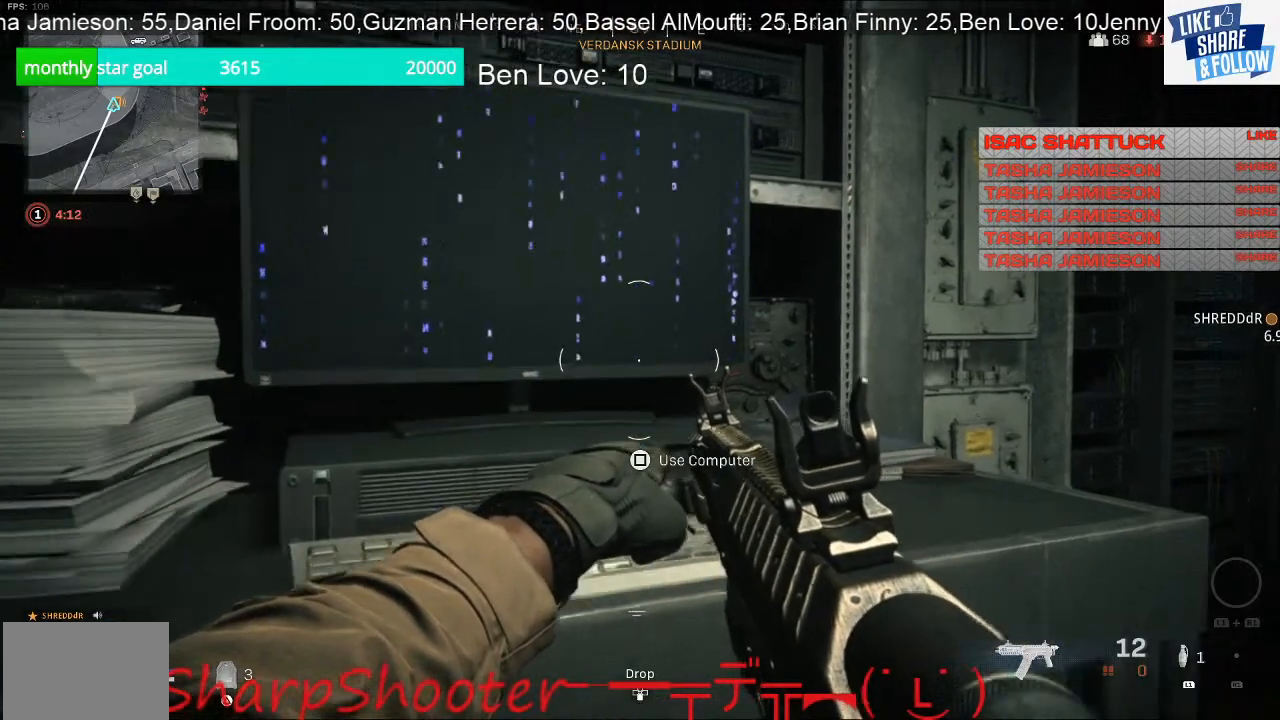
{"buttons": ["SQUARE"], "left_stick": "center", "right_stick": "center", "events": [[33, "left_stick", "center"]]}
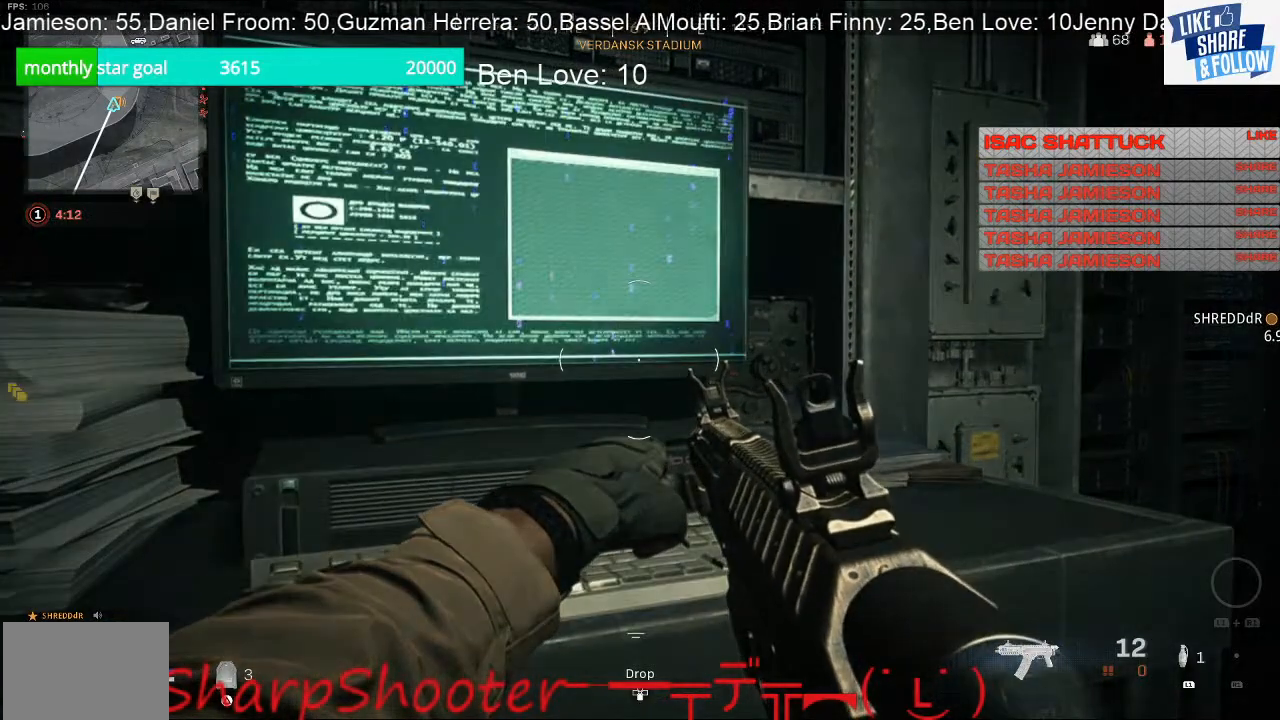
{"buttons": [], "left_stick": "center", "right_stick": "left", "events": [[267, "SQUARE", "up"], [500, "right_stick", "left"]]}
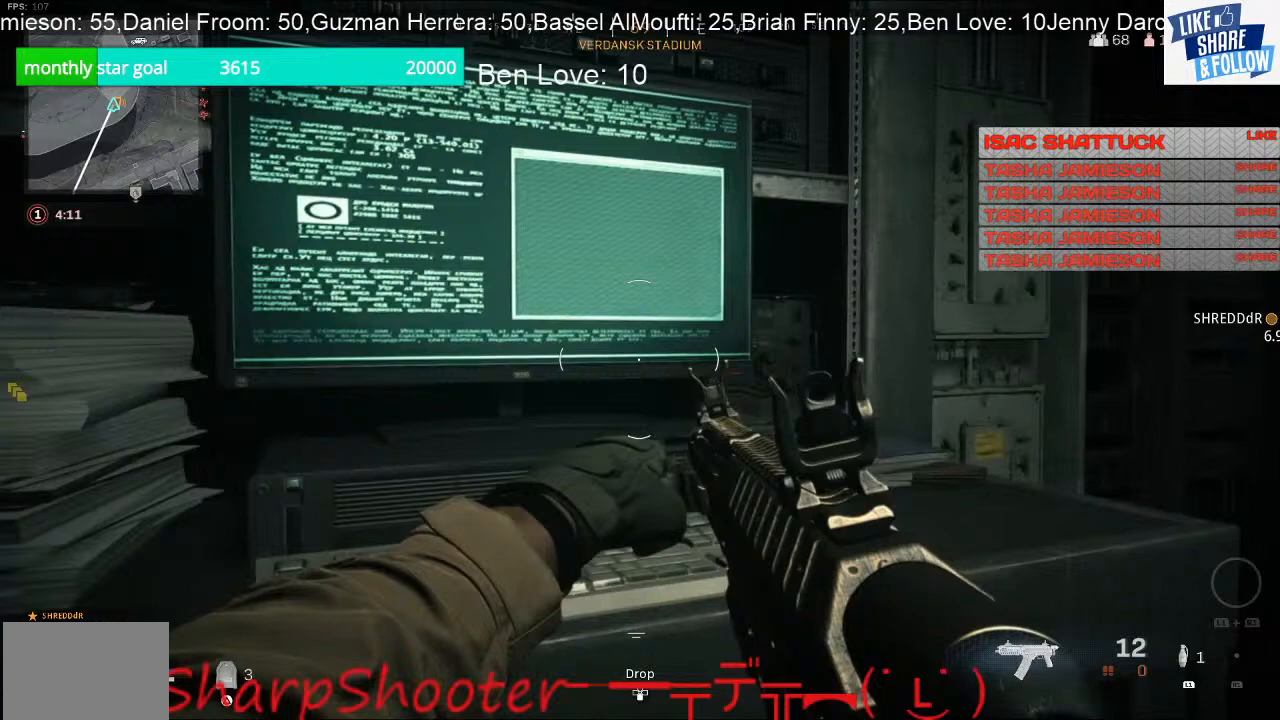
{"buttons": [], "left_stick": "center", "right_stick": "center", "events": [[100, "right_stick", "center"]]}